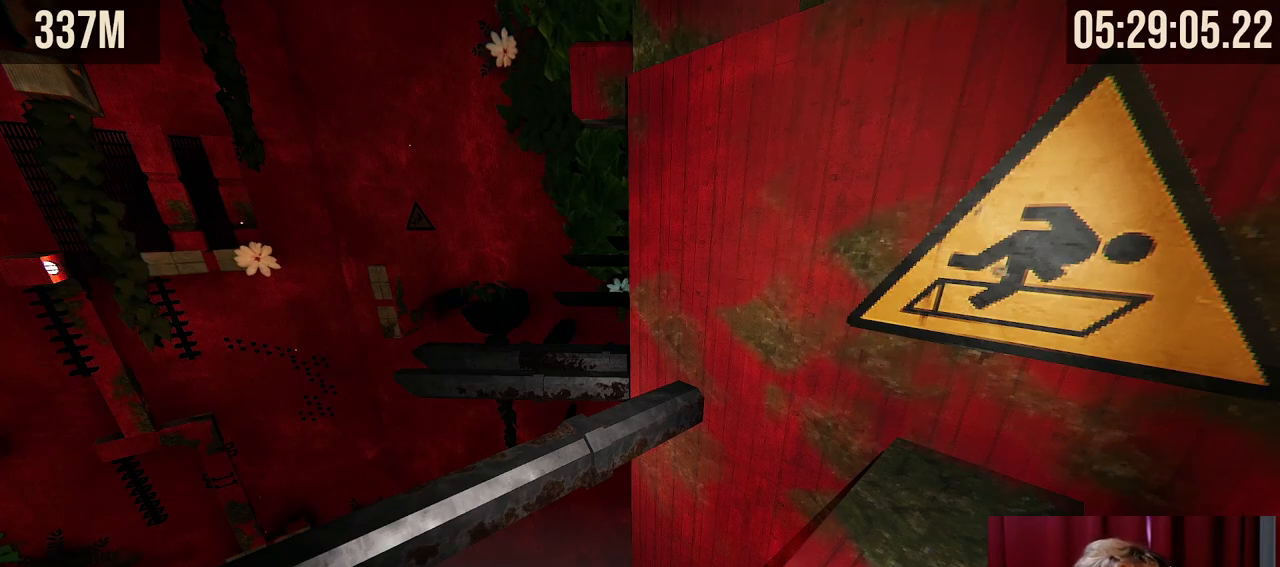
Gameplay with keyboard and mouse; each line is a JSON object with the keys and mouse buttons held at the frame after it. "events" lists presses ("down") and releases ("up") of "a", "ctrl", "d", "e", "f", "q", "r", "s", "shift", "space", "tab", "w", "mouse_left", "mouse_wheel", "mouse_right", "mouse_mb4" and "mouse_mb5" between this image and that frame as [ms after this image, input, new state], when the widget could be followed in between. "mouse_left", "mouse_wheel", "mouse_right", "mouse_mb4", "mouse_mb5" = the "left", "wheel", "right", "mb4", "mb5" buttons of the "mouse" list. No other keys are recorded. "wheel" means that the mouse wheel is clicked or scrolled. Mouse movement is not recorded.
{"keys": ["w"], "mouse": [], "events": [[500, "w", "down"]]}
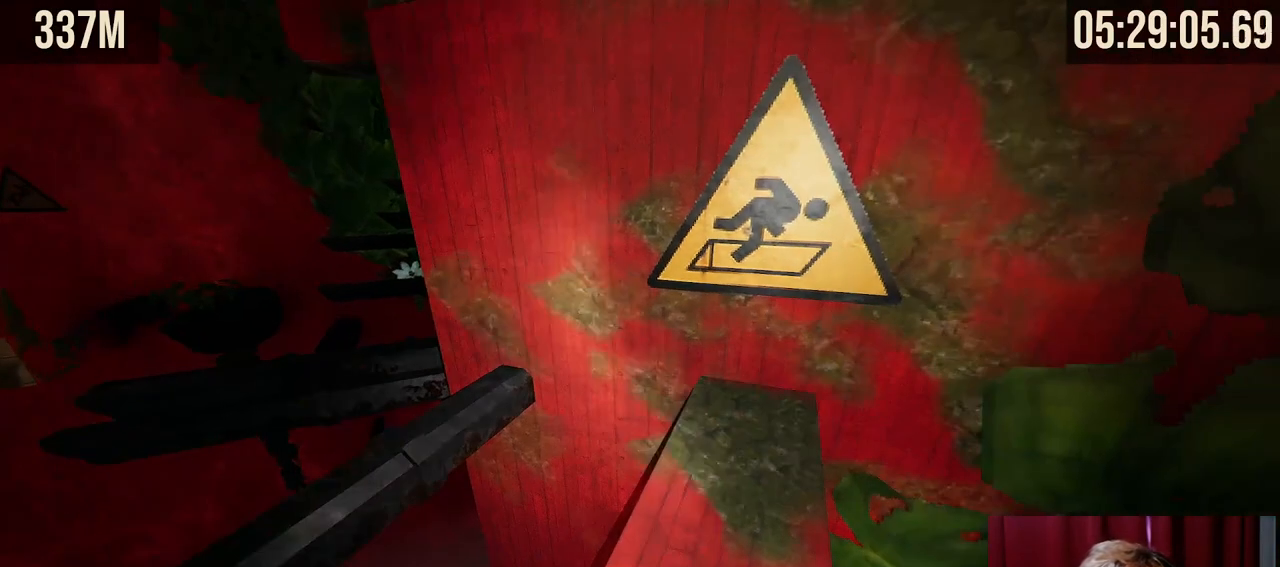
{"keys": [], "mouse": [], "events": [[34, "w", "up"]]}
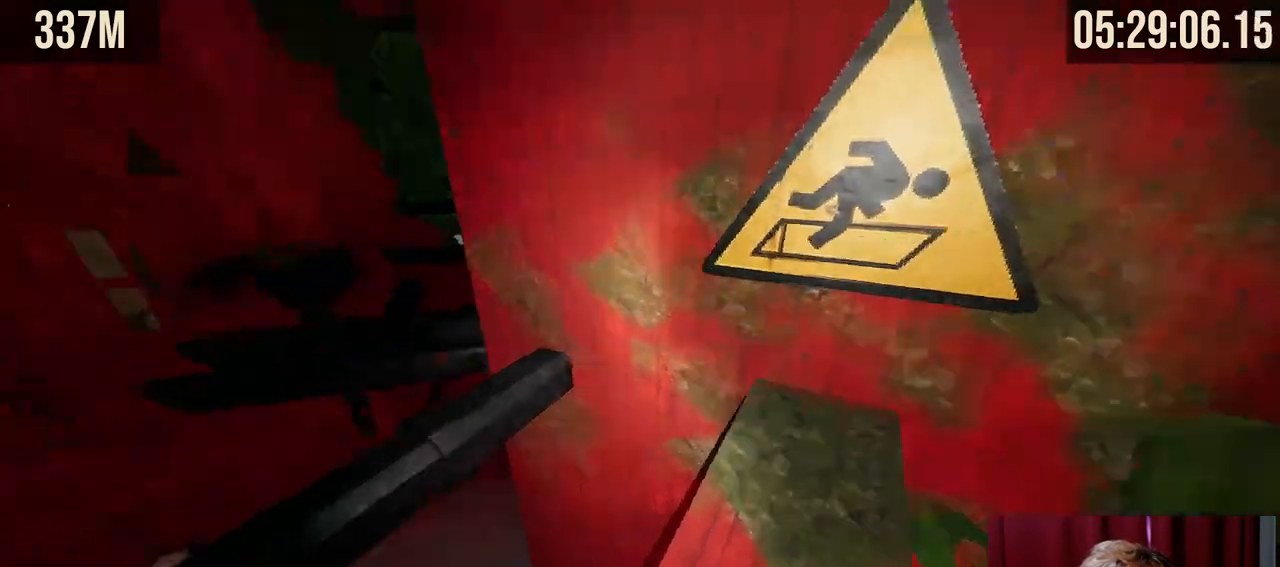
{"keys": [], "mouse": [], "events": []}
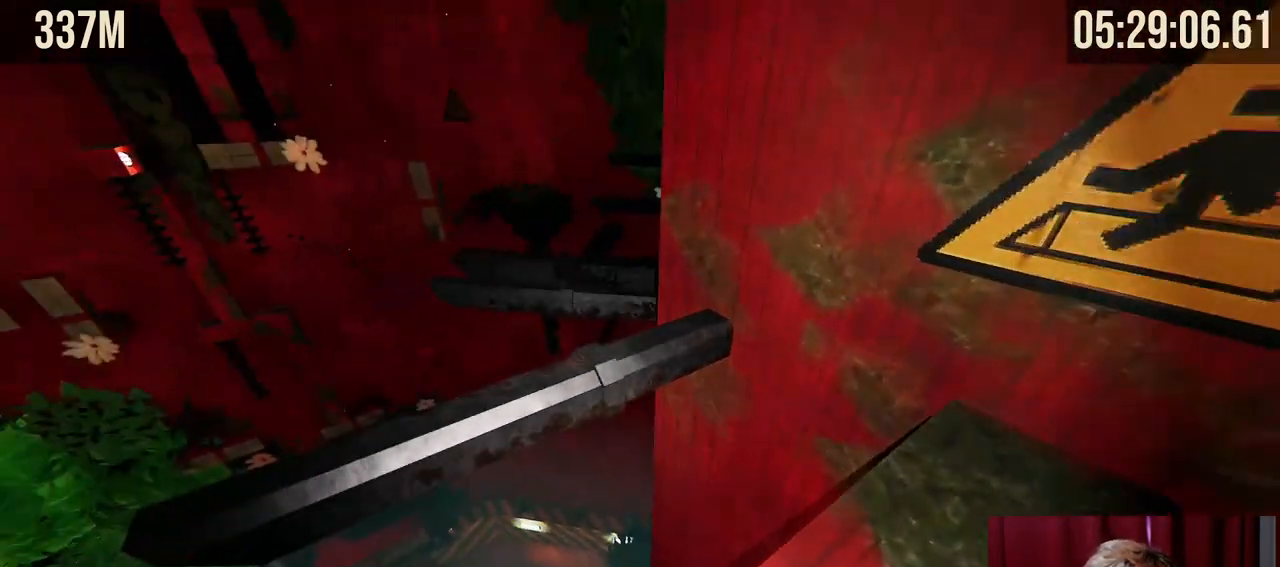
{"keys": ["space", "w"], "mouse": [], "events": [[250, "w", "down"], [467, "space", "down"]]}
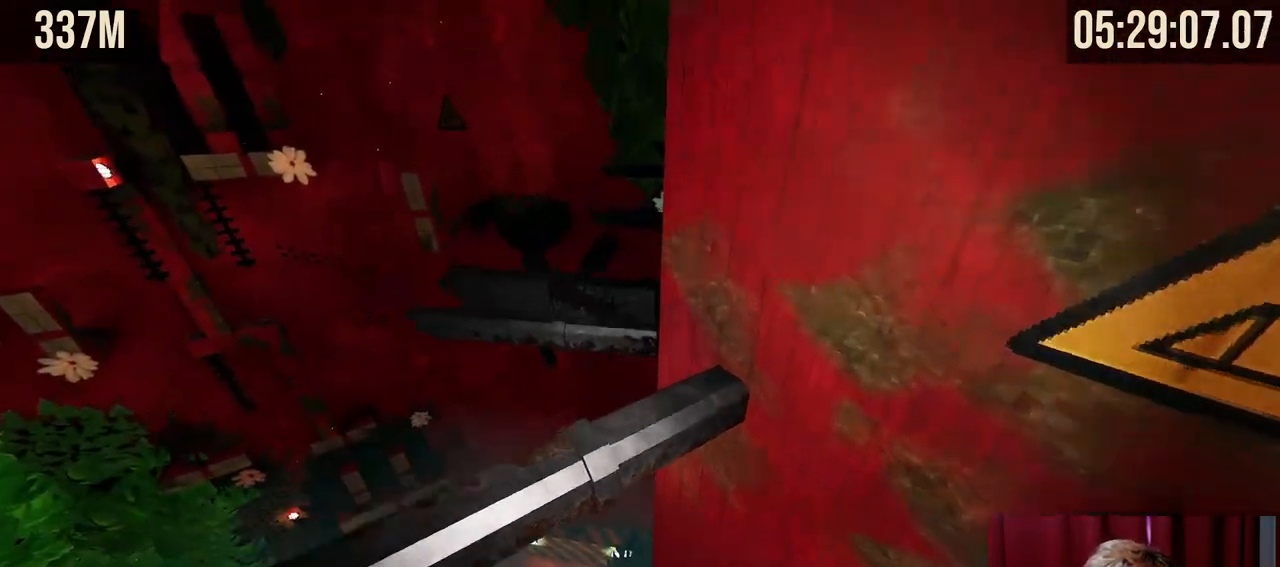
{"keys": [], "mouse": [], "events": [[150, "space", "up"], [450, "w", "up"]]}
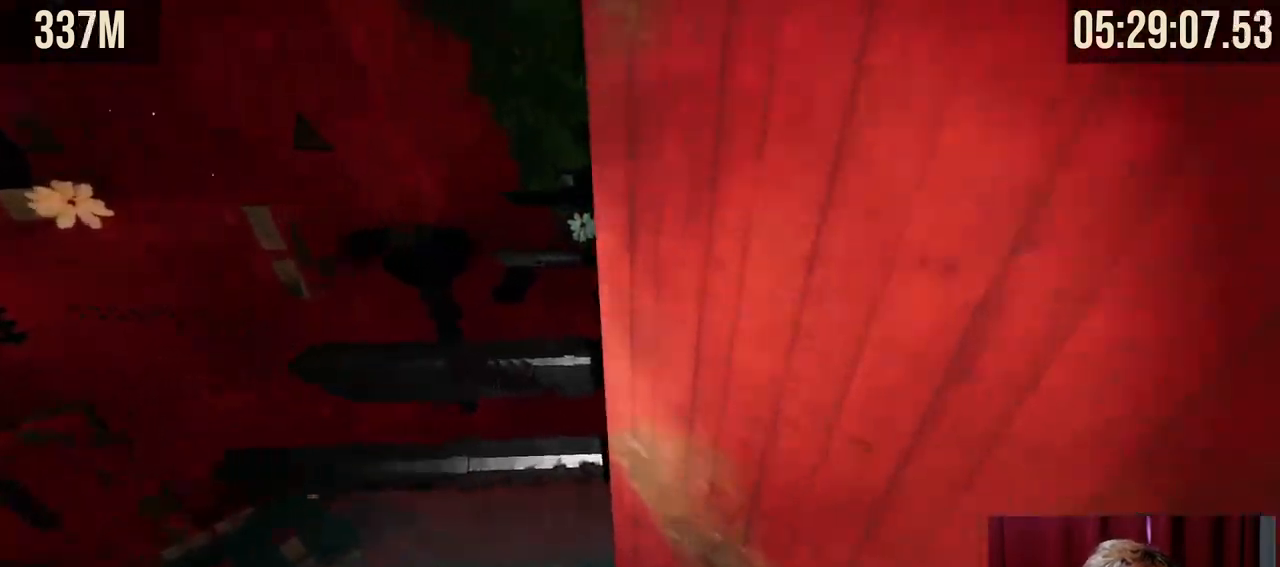
{"keys": ["shift"], "mouse": [], "events": [[484, "shift", "down"]]}
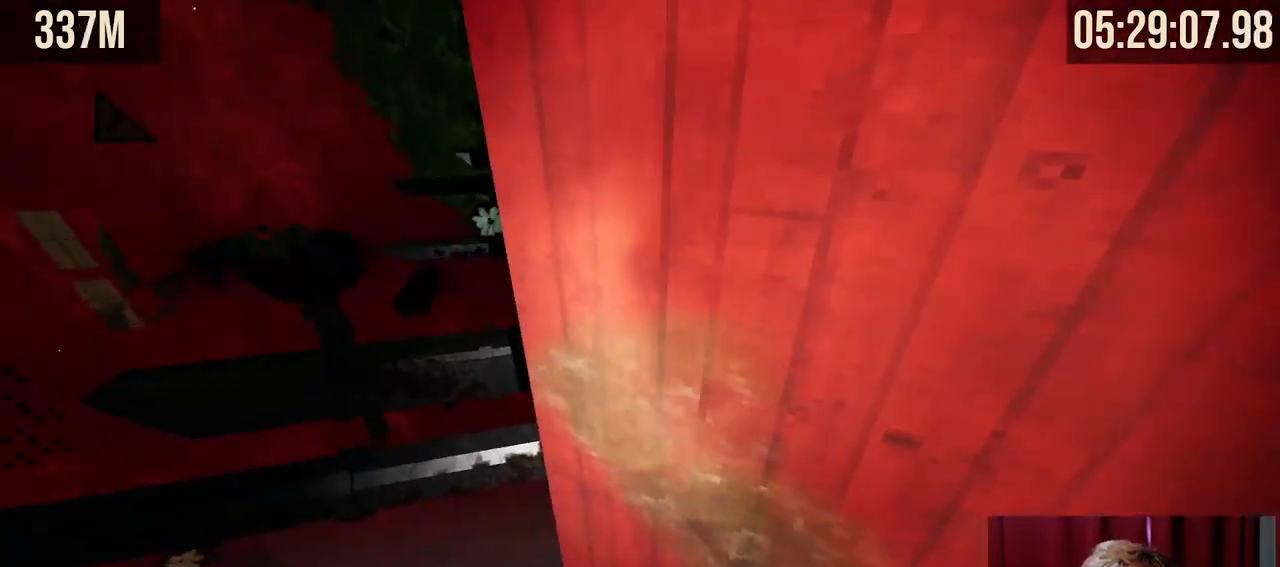
{"keys": ["s", "shift"], "mouse": [], "events": [[134, "s", "down"], [267, "a", "down"], [467, "a", "up"]]}
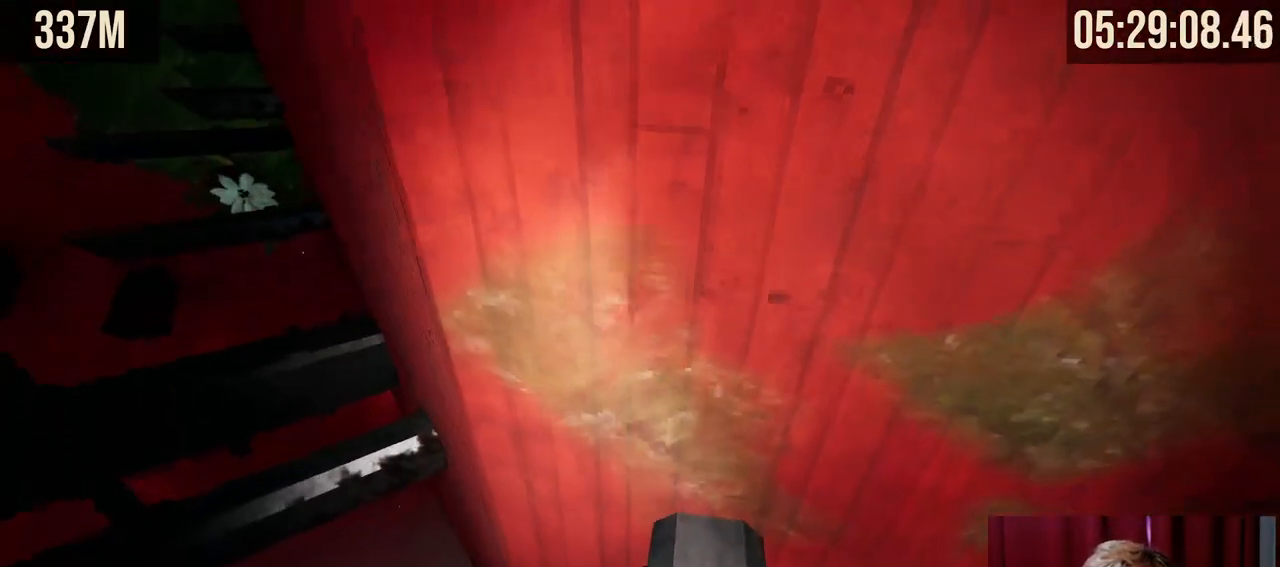
{"keys": ["s", "shift"], "mouse": [], "events": [[184, "d", "down"], [317, "d", "up"]]}
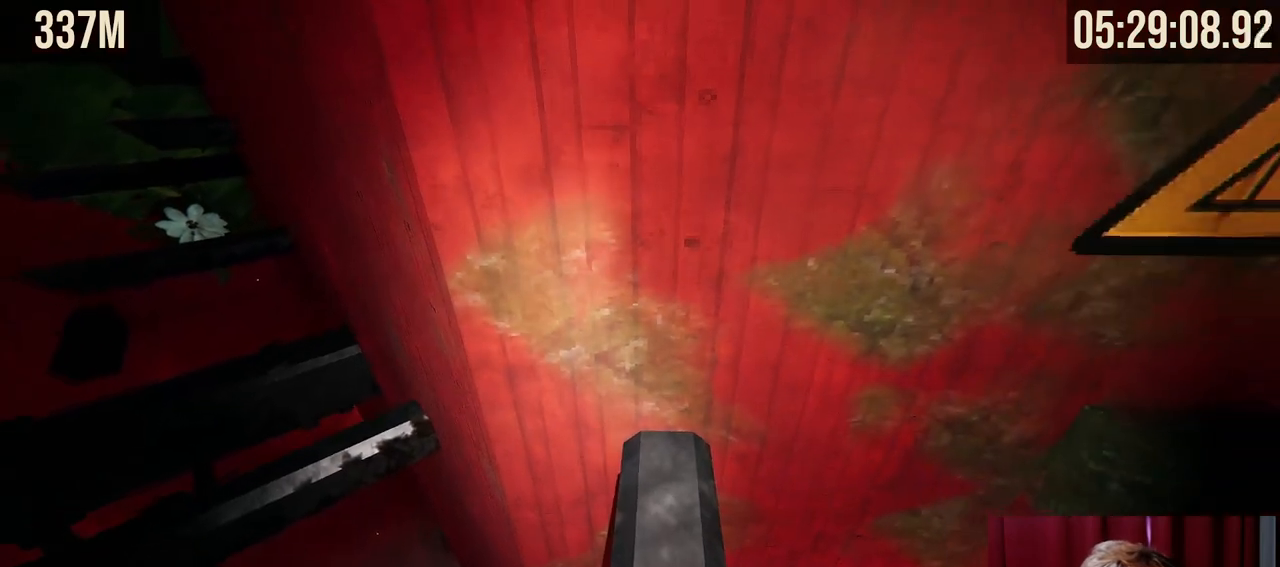
{"keys": ["shift"], "mouse": [], "events": [[34, "s", "up"]]}
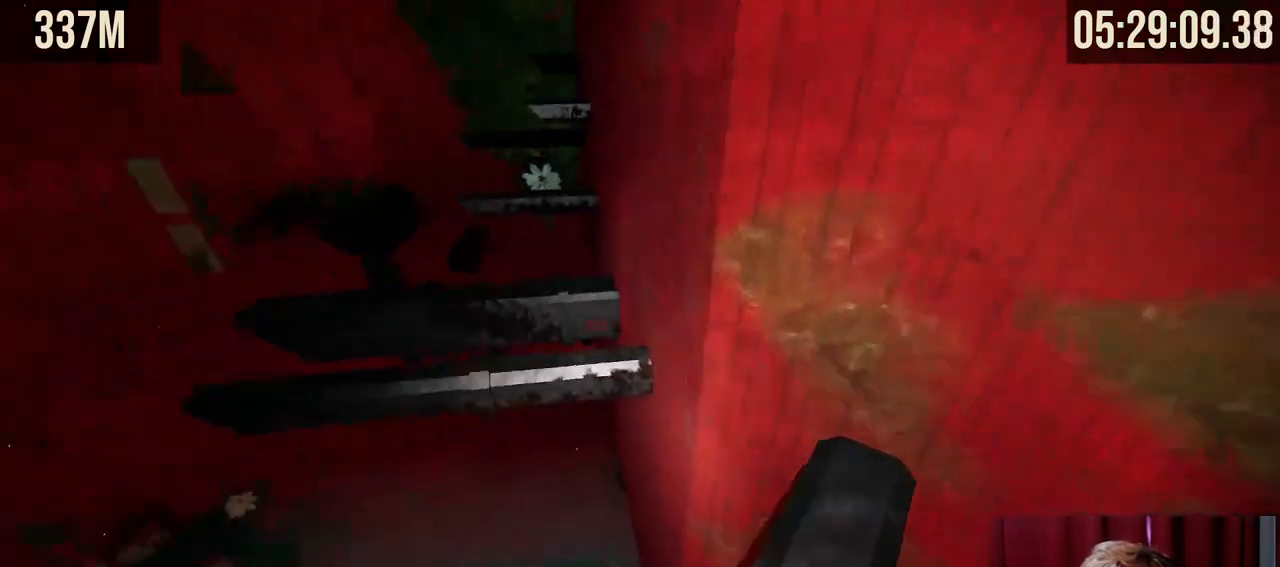
{"keys": ["shift"], "mouse": [], "events": []}
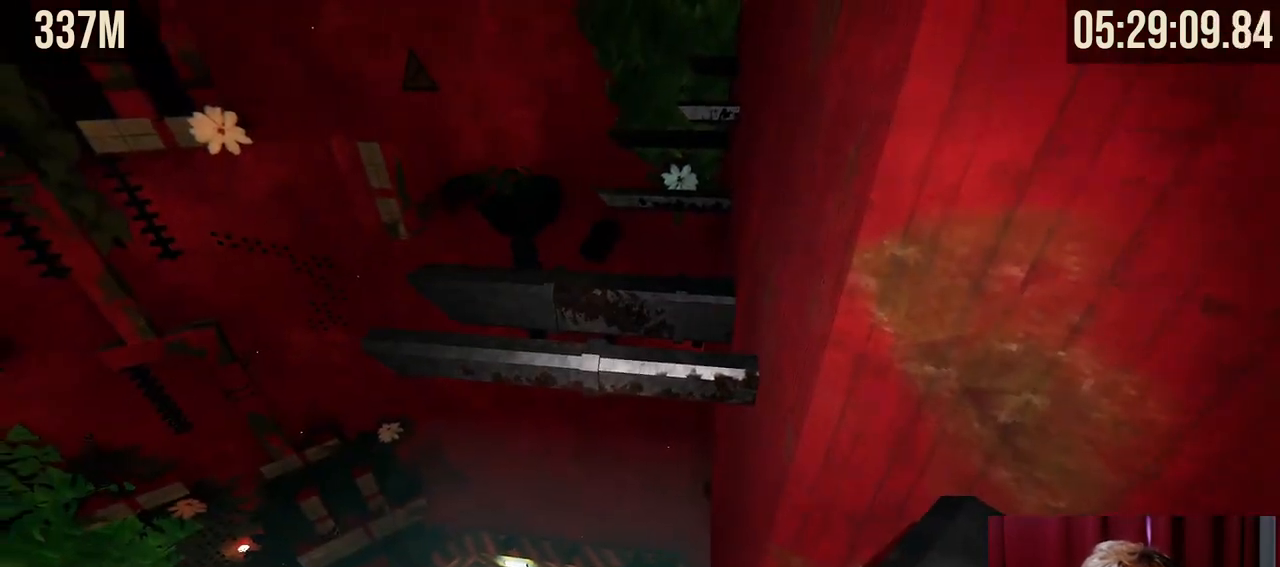
{"keys": ["d", "shift"], "mouse": [], "events": [[50, "w", "down"], [167, "d", "down"], [400, "w", "up"]]}
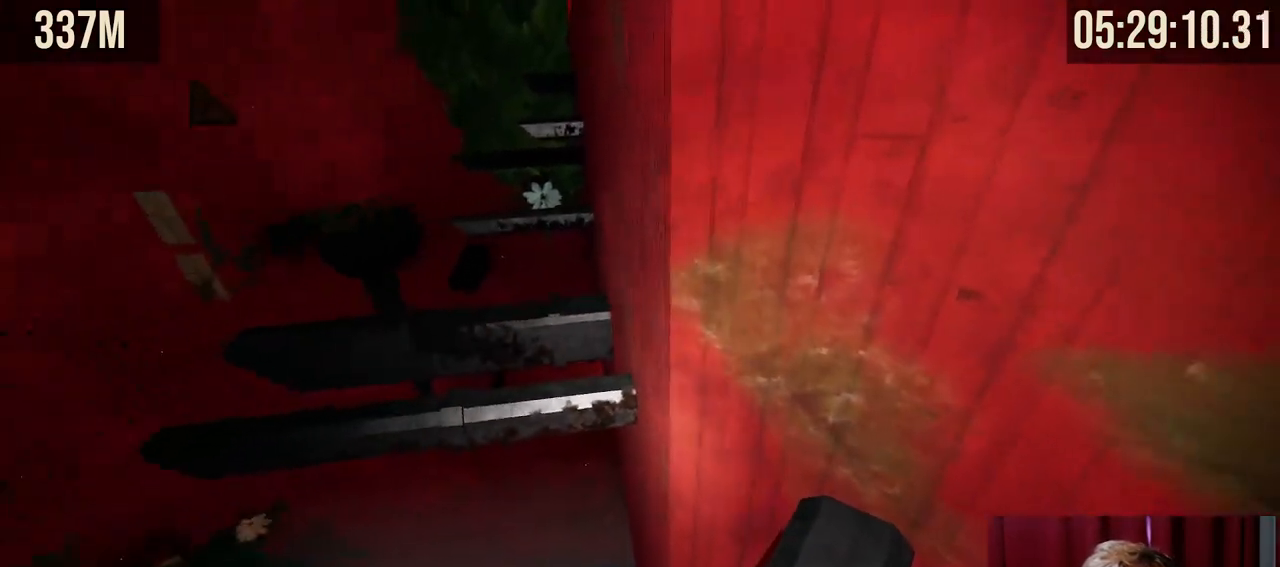
{"keys": ["d", "shift"], "mouse": [], "events": [[84, "w", "down"], [350, "w", "up"]]}
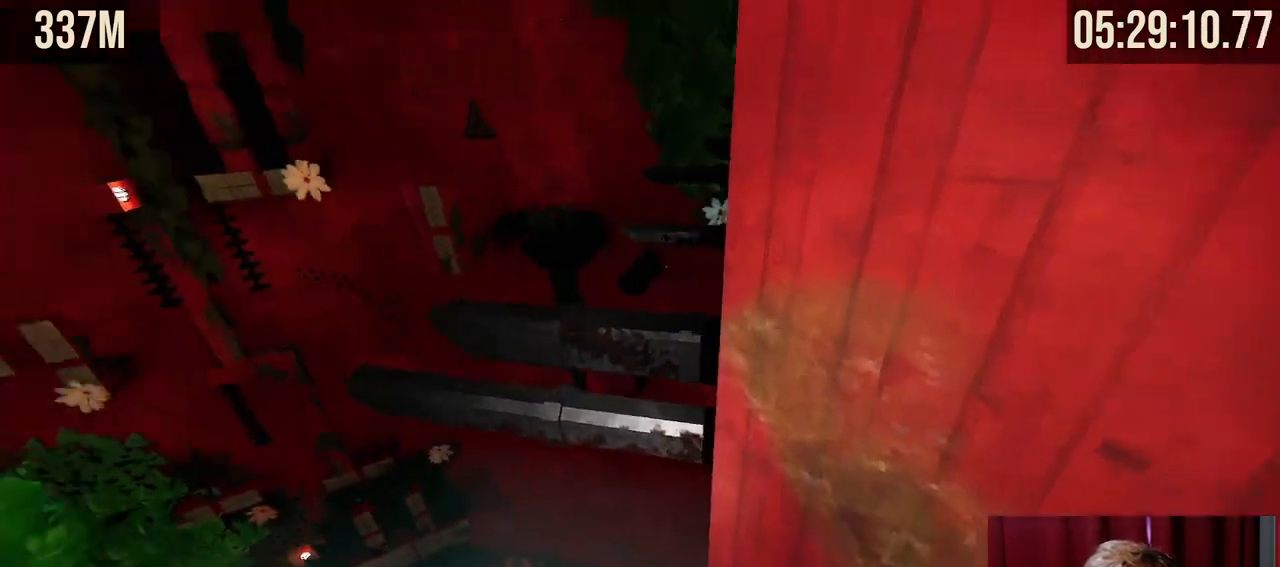
{"keys": ["shift"], "mouse": [], "events": [[34, "d", "up"]]}
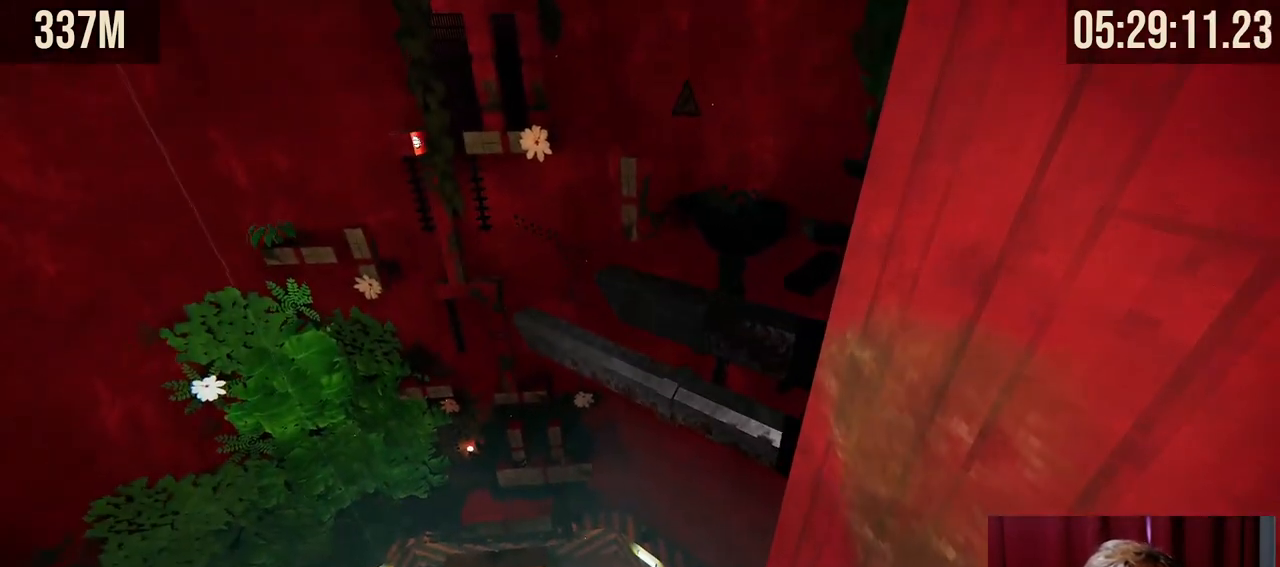
{"keys": ["w"], "mouse": ["right"], "events": [[200, "shift", "up"], [350, "mouse_right", "down"], [384, "w", "down"]]}
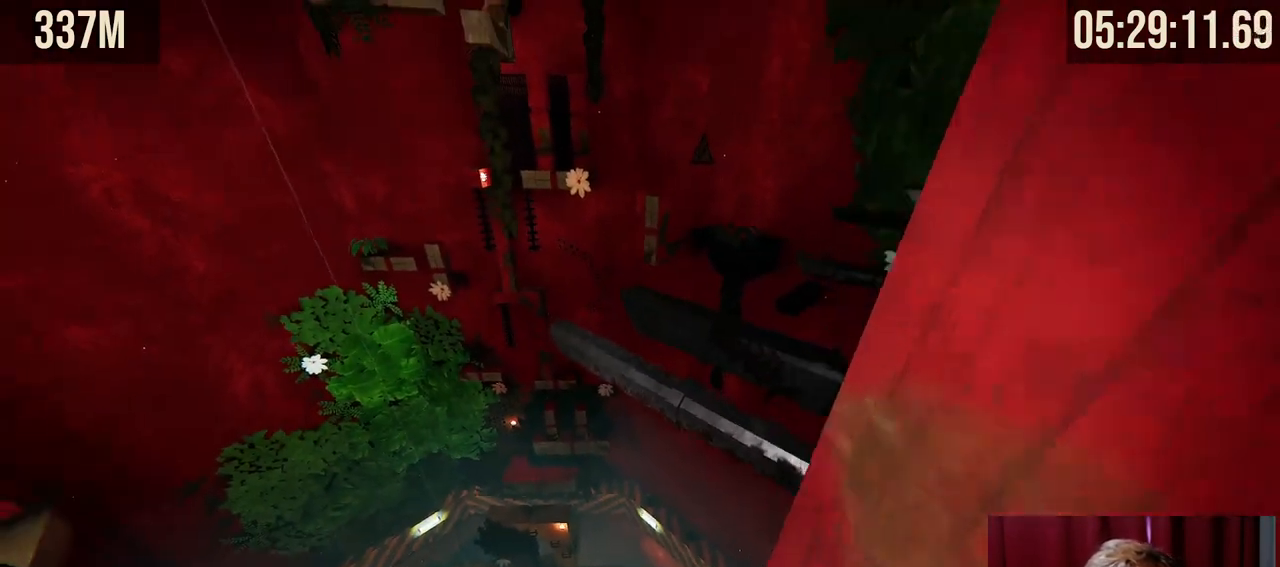
{"keys": ["w"], "mouse": ["right"], "events": [[17, "space", "down"], [250, "space", "up"]]}
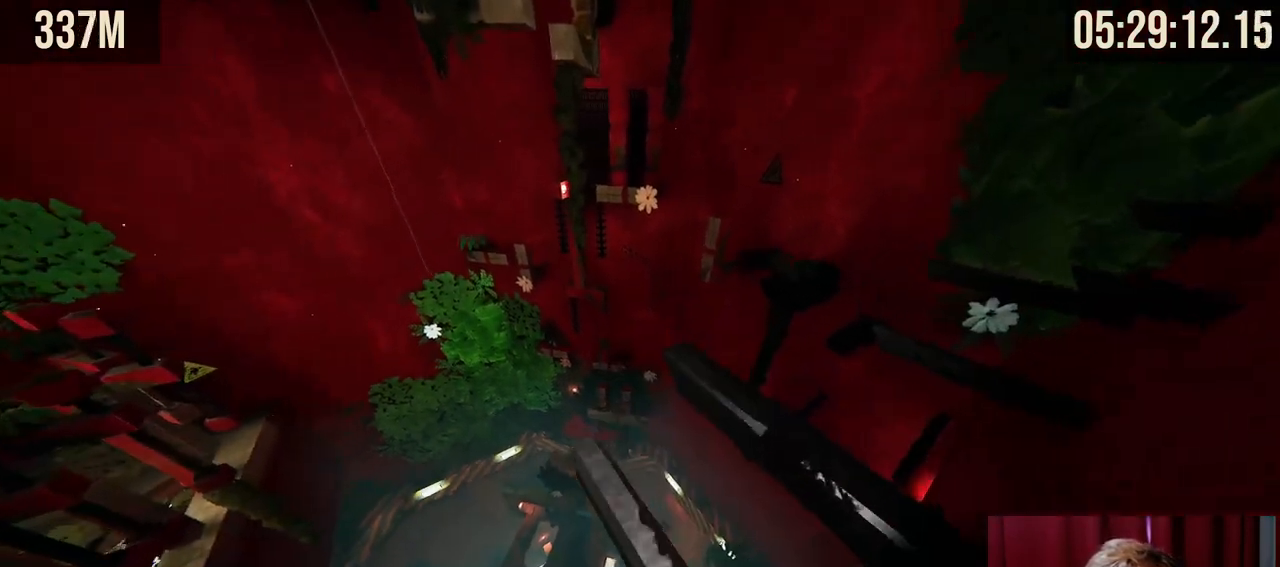
{"keys": [], "mouse": [], "events": [[34, "mouse_right", "up"], [34, "w", "up"]]}
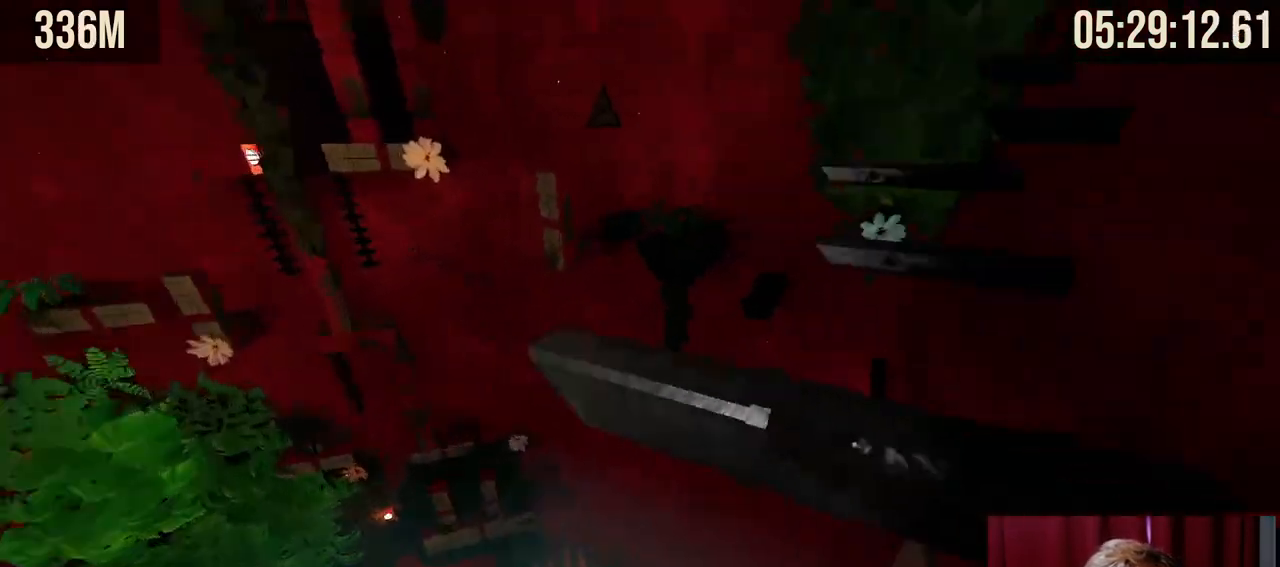
{"keys": ["w"], "mouse": ["right"], "events": [[417, "mouse_right", "down"], [417, "w", "down"]]}
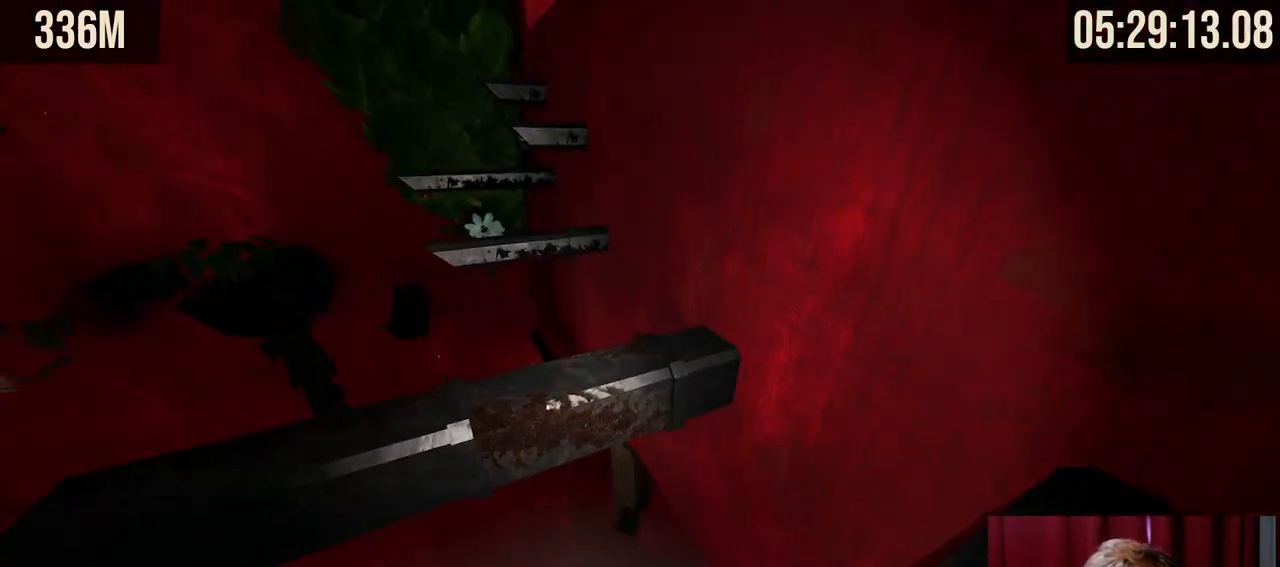
{"keys": ["w"], "mouse": [], "events": [[50, "space", "down"], [267, "space", "up"], [300, "mouse_right", "up"]]}
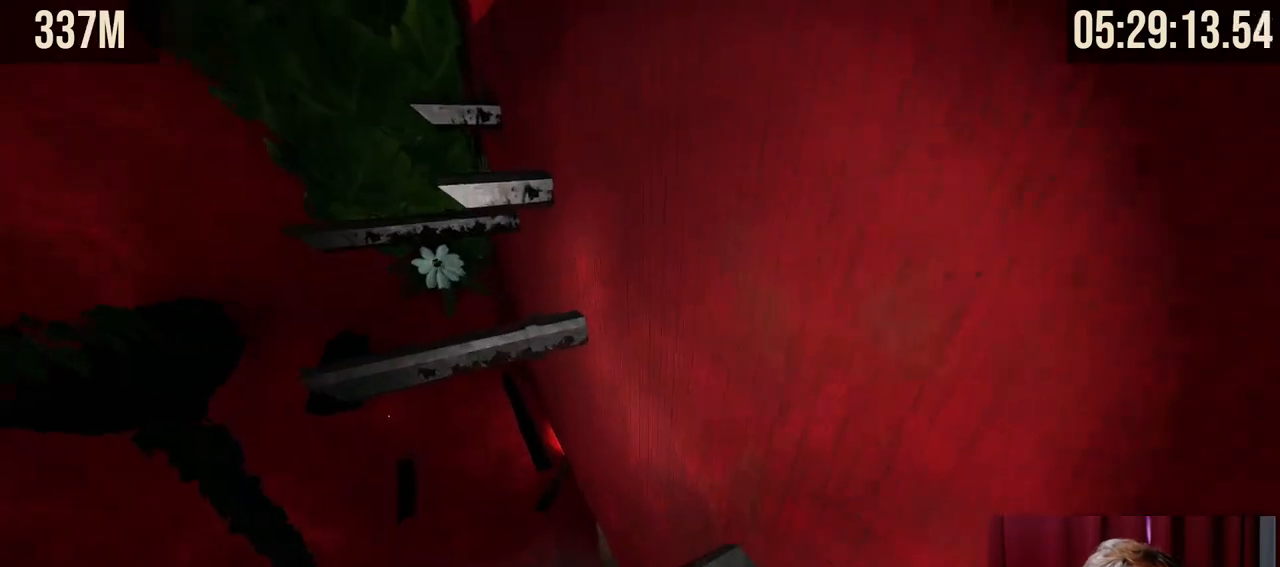
{"keys": [], "mouse": [], "events": [[34, "w", "up"]]}
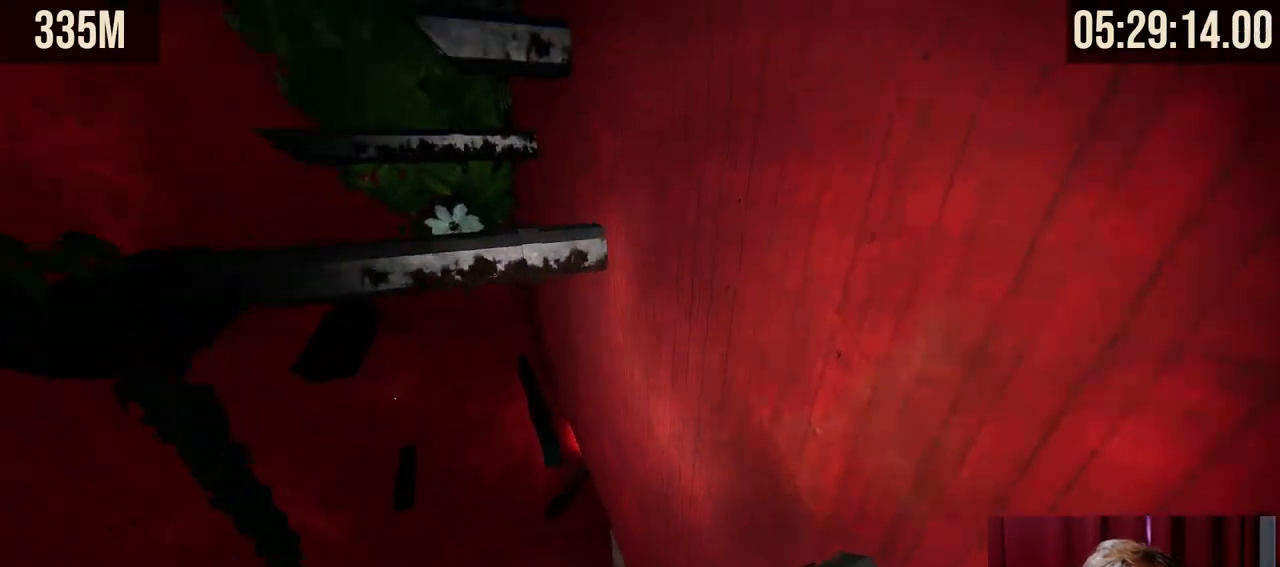
{"keys": ["a", "shift", "w"], "mouse": [], "events": [[67, "shift", "down"], [134, "a", "down"], [234, "w", "down"]]}
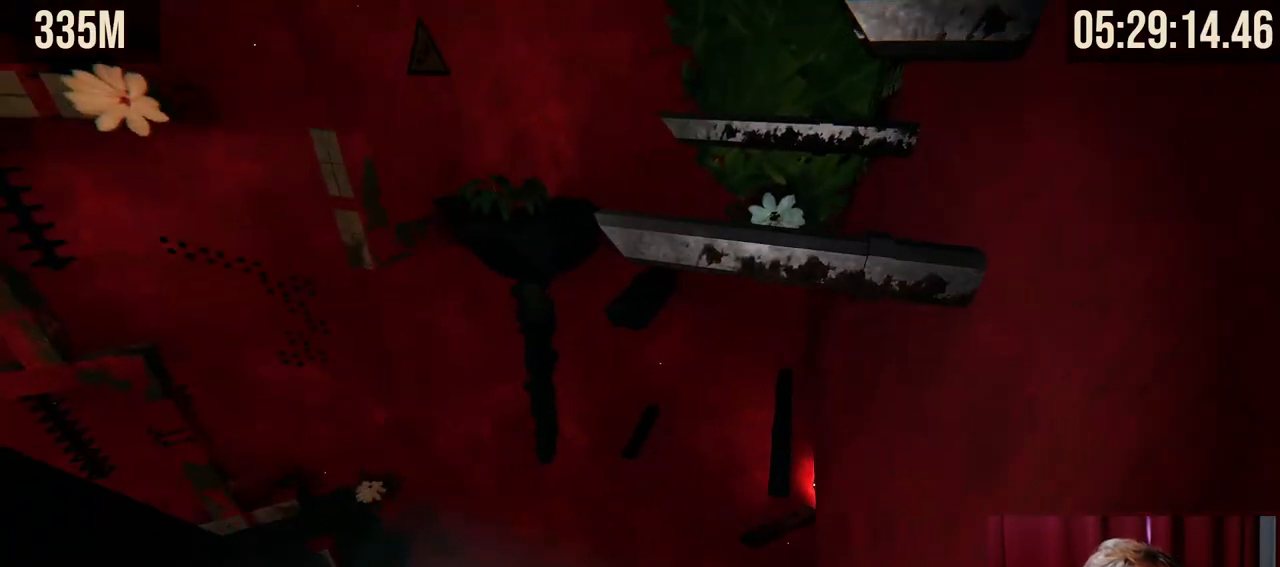
{"keys": ["a", "shift"], "mouse": [], "events": [[100, "w", "up"]]}
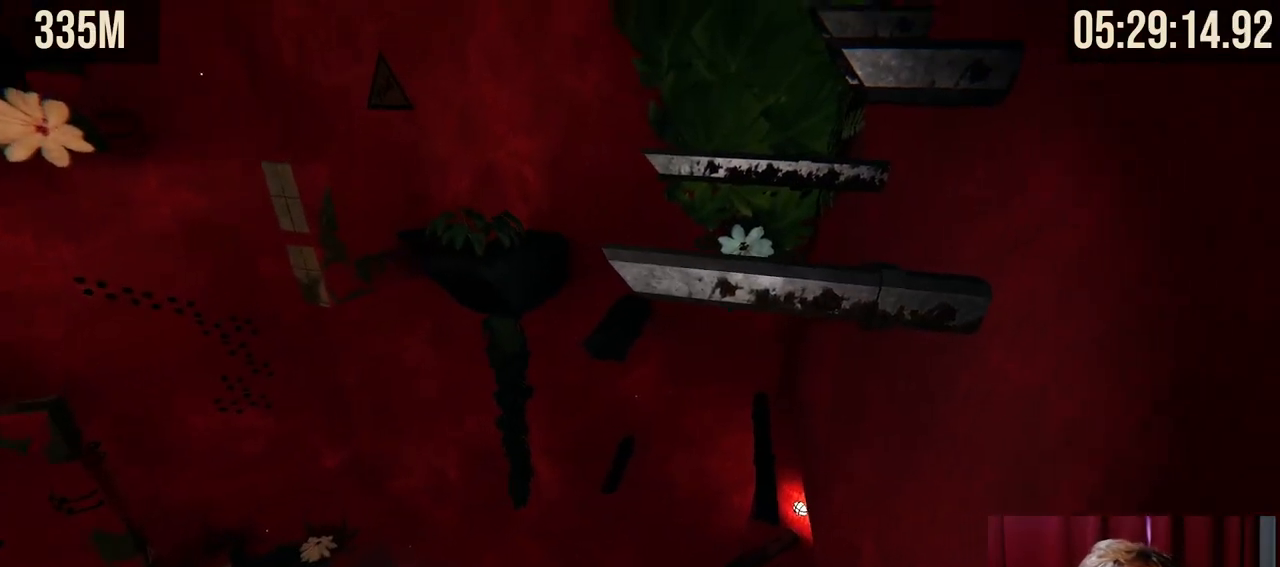
{"keys": ["a", "shift", "w"], "mouse": [], "events": [[67, "w", "down"], [184, "w", "up"], [434, "w", "down"]]}
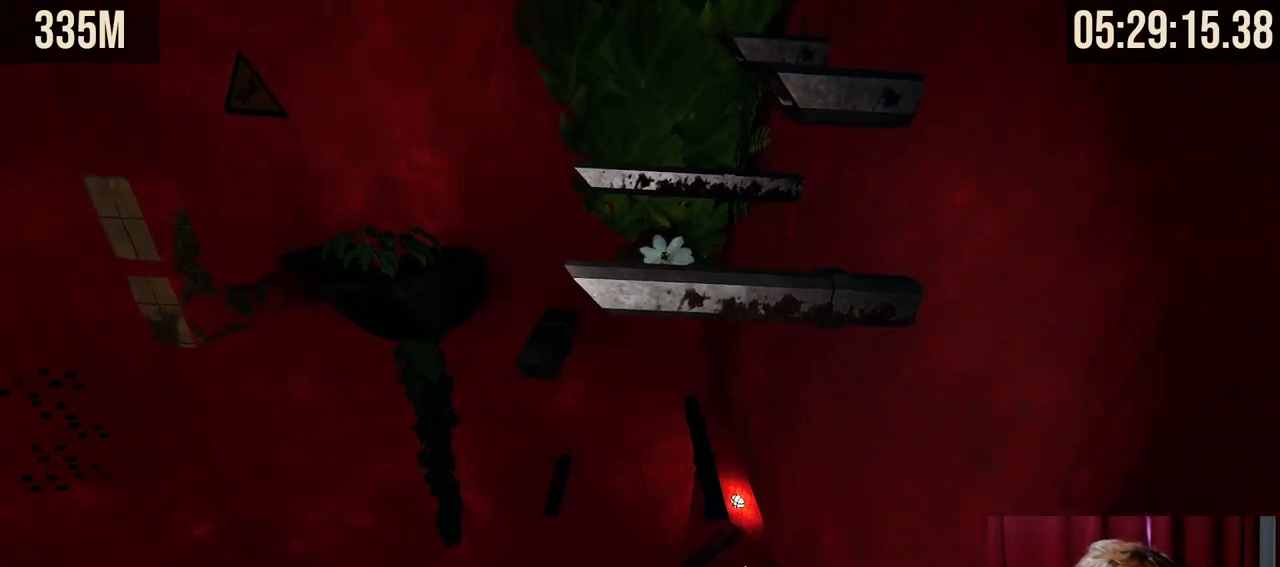
{"keys": ["shift"], "mouse": [], "events": [[17, "w", "up"], [84, "a", "up"], [400, "w", "down"], [484, "w", "up"]]}
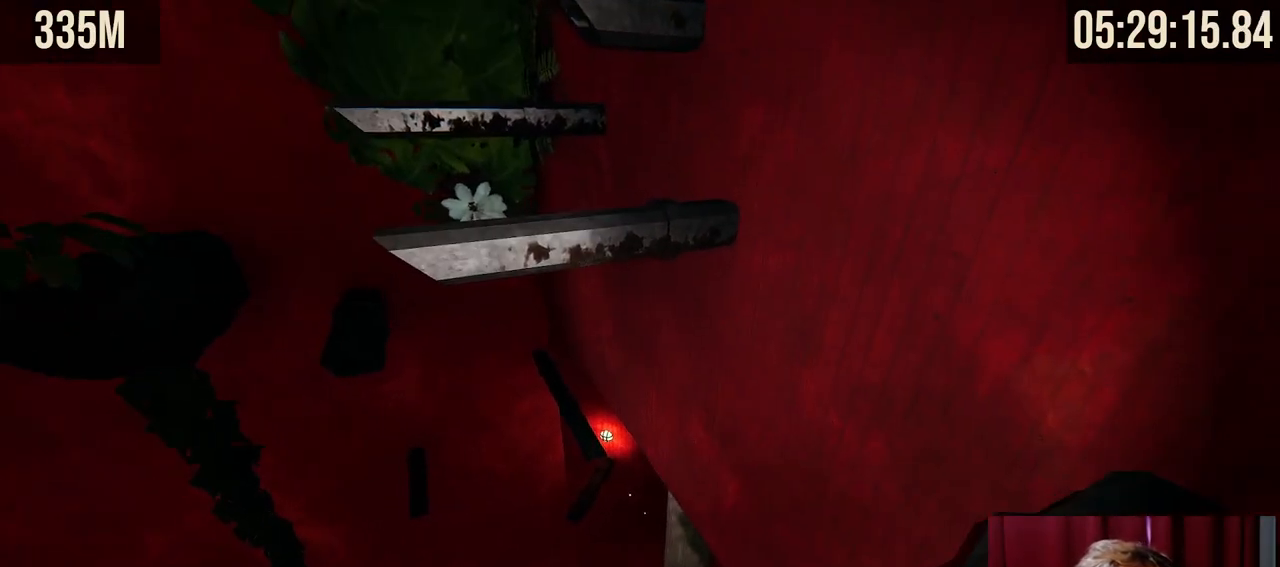
{"keys": ["shift"], "mouse": [], "events": []}
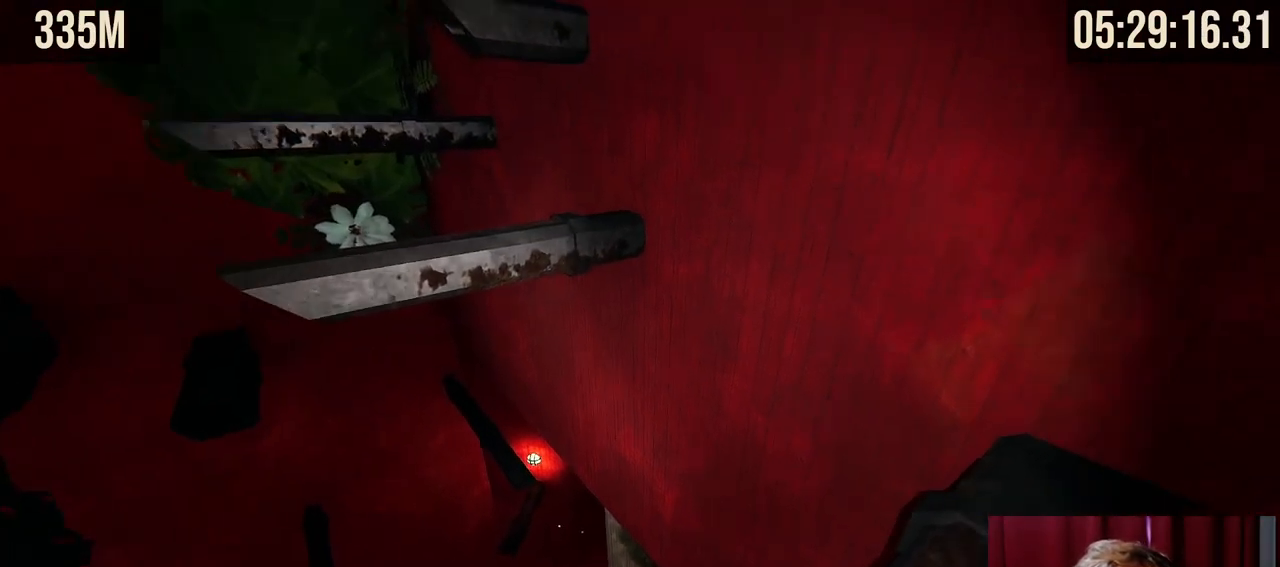
{"keys": ["shift"], "mouse": [], "events": [[84, "d", "down"], [184, "d", "up"], [384, "w", "down"], [484, "w", "up"]]}
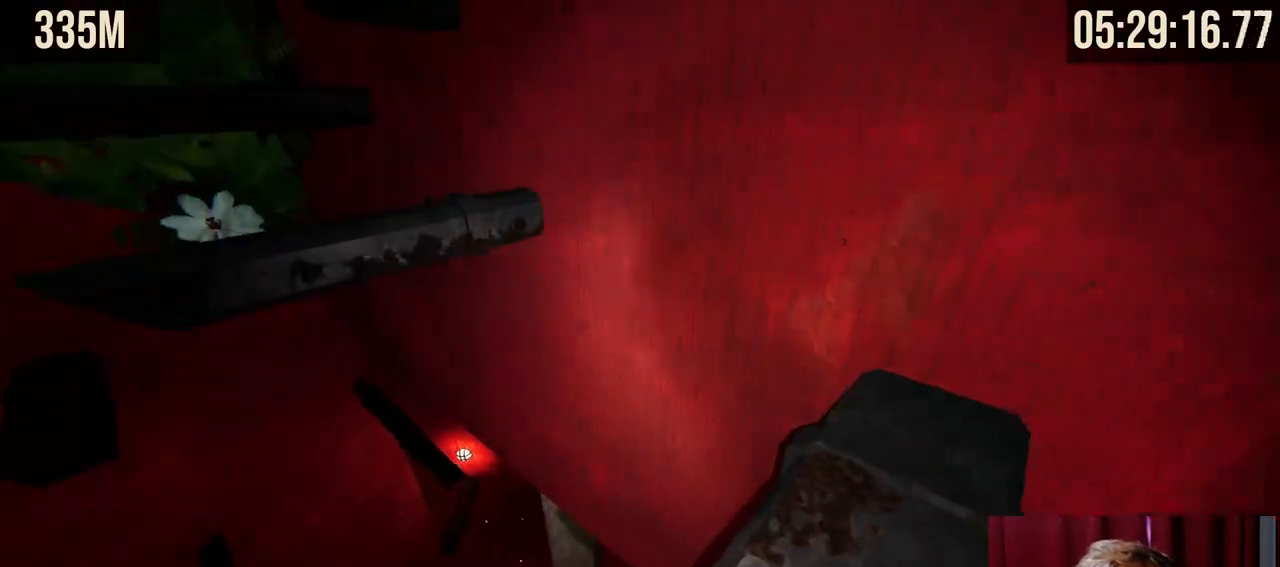
{"keys": ["shift"], "mouse": [], "events": [[200, "a", "down"], [334, "a", "up"]]}
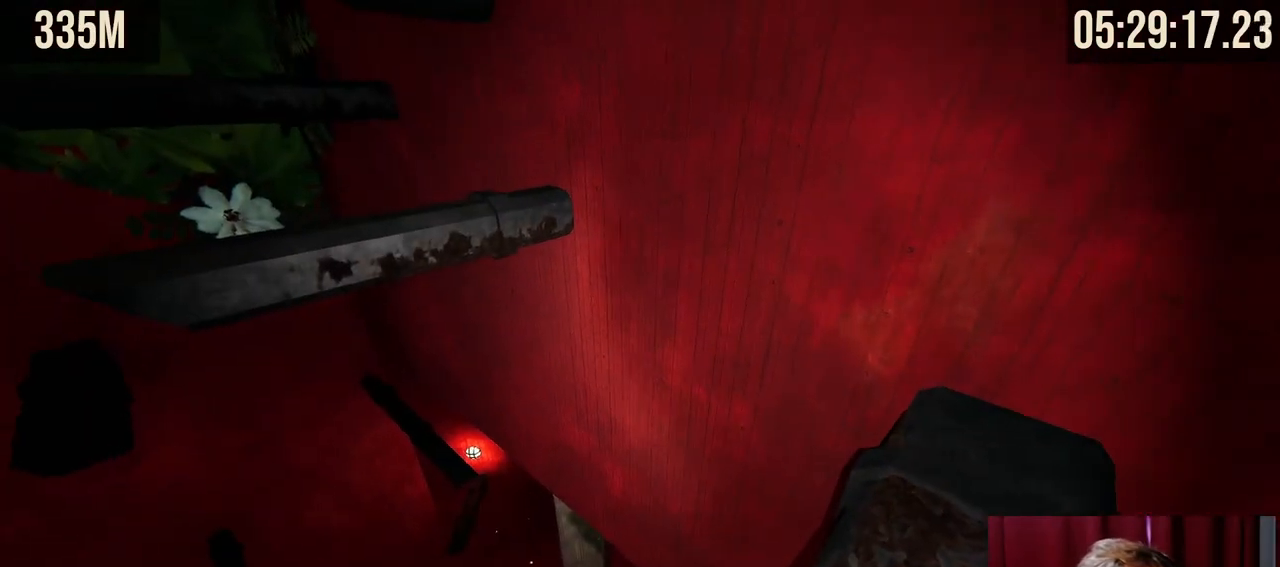
{"keys": ["shift"], "mouse": [], "events": []}